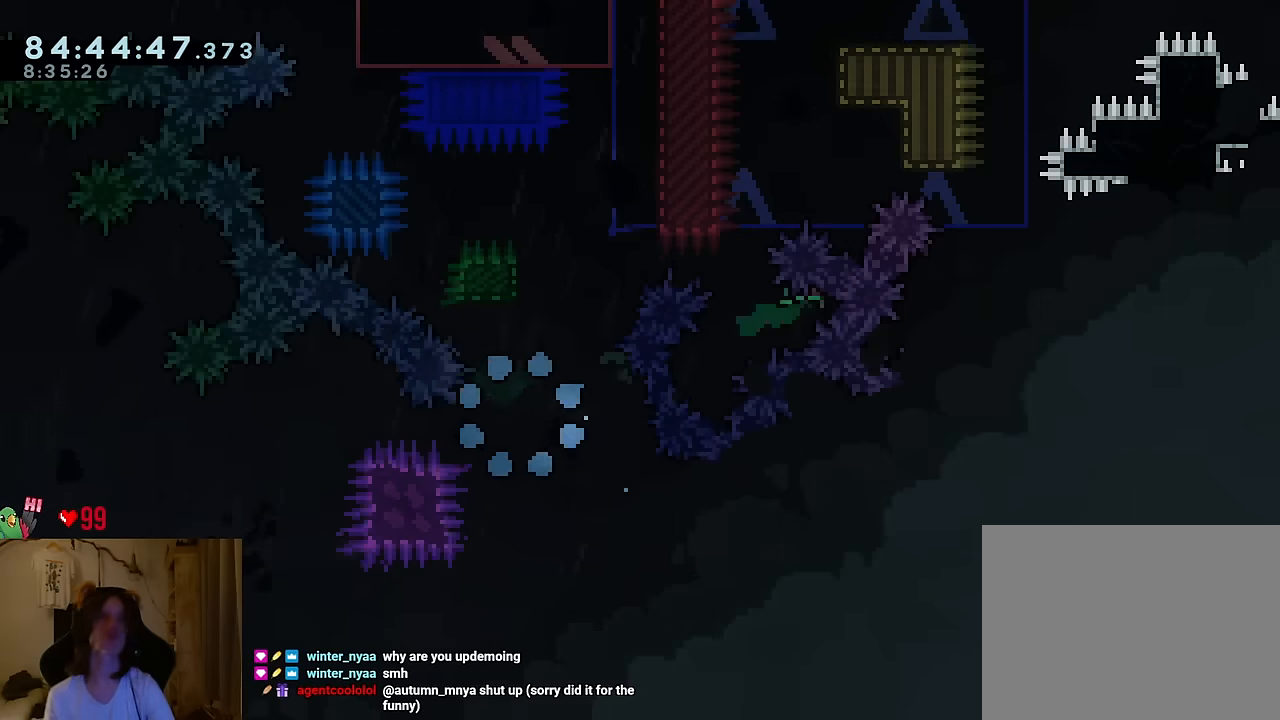
Gameplay with a controller (Nintendo layout); each line is a JSON object with the inputs held at the frame after it. "events" lists button and stick changes between this image and that frame as [ms after this image, input, new state], when the widget could be followed in between. Not read: HOME L1 L3 R1 R3 START.
{"buttons": [], "left_stick": "right", "right_stick": "center", "events": [[300, "B", "down"], [450, "B", "up"], [500, "left_stick", "right"]]}
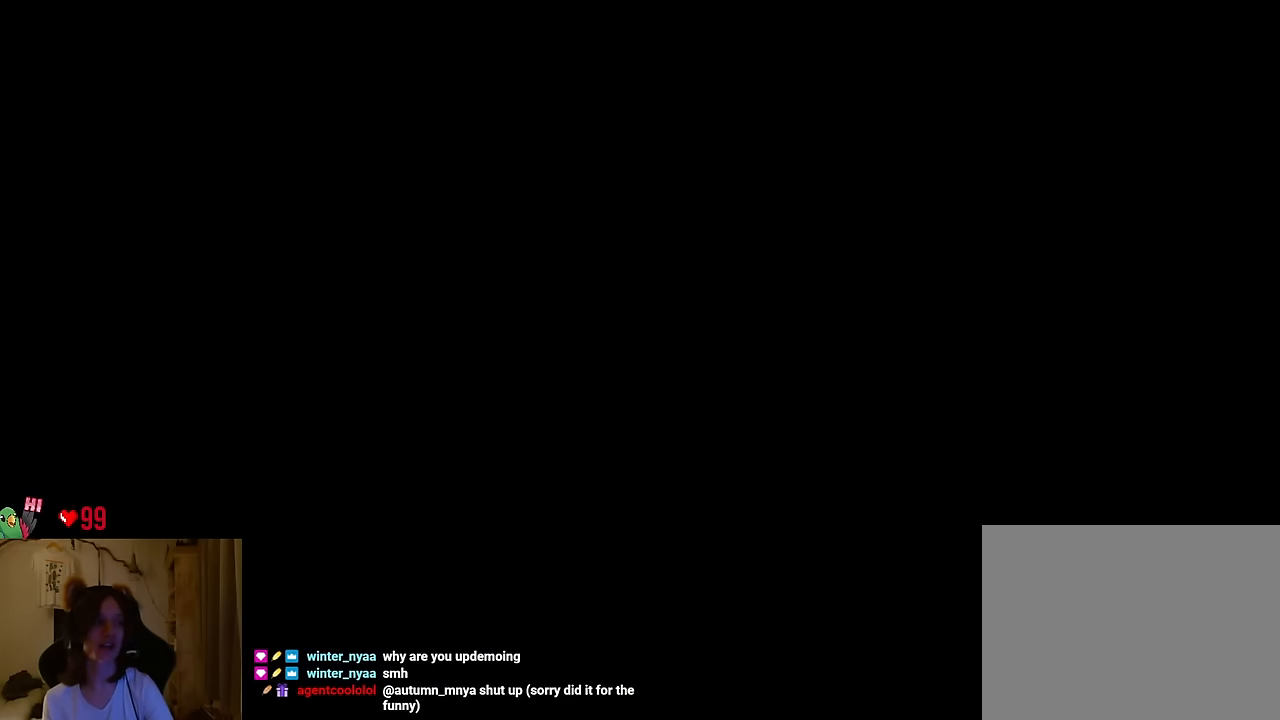
{"buttons": [], "left_stick": "right", "right_stick": "center", "events": [[17, "B", "down"], [200, "B", "up"], [267, "B", "down"], [434, "B", "up"]]}
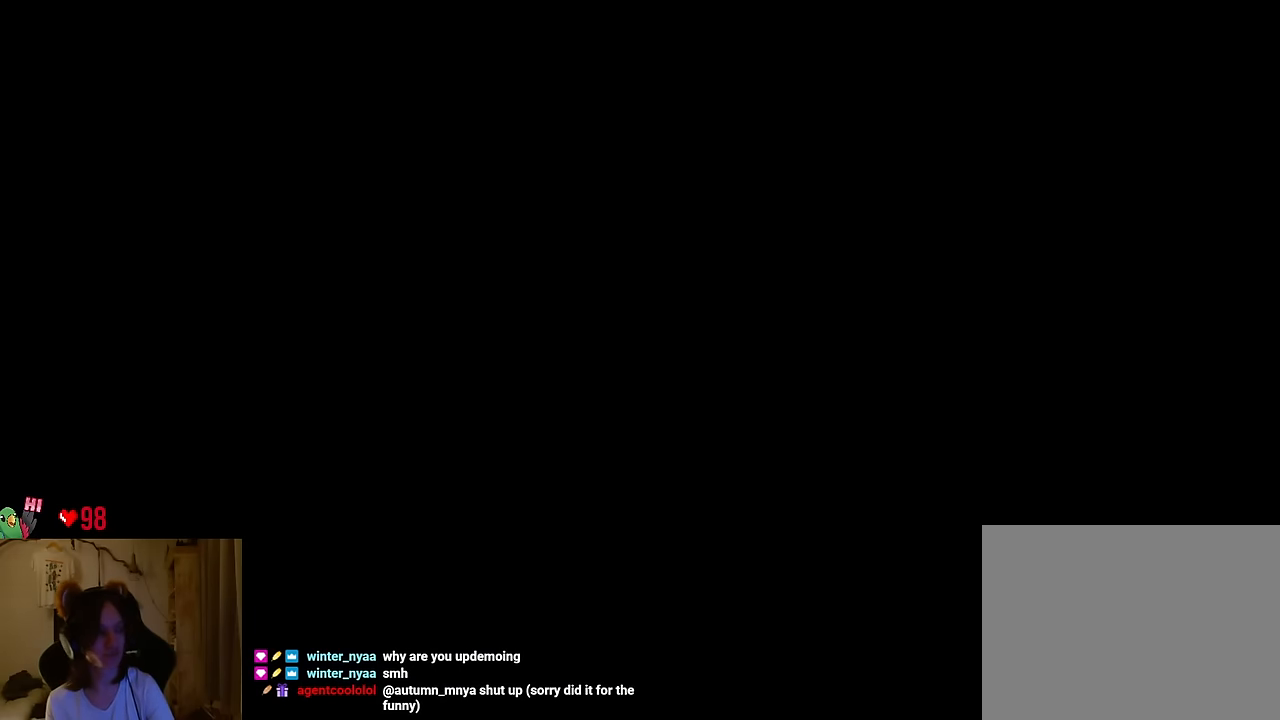
{"buttons": [], "left_stick": "right", "right_stick": "center", "events": []}
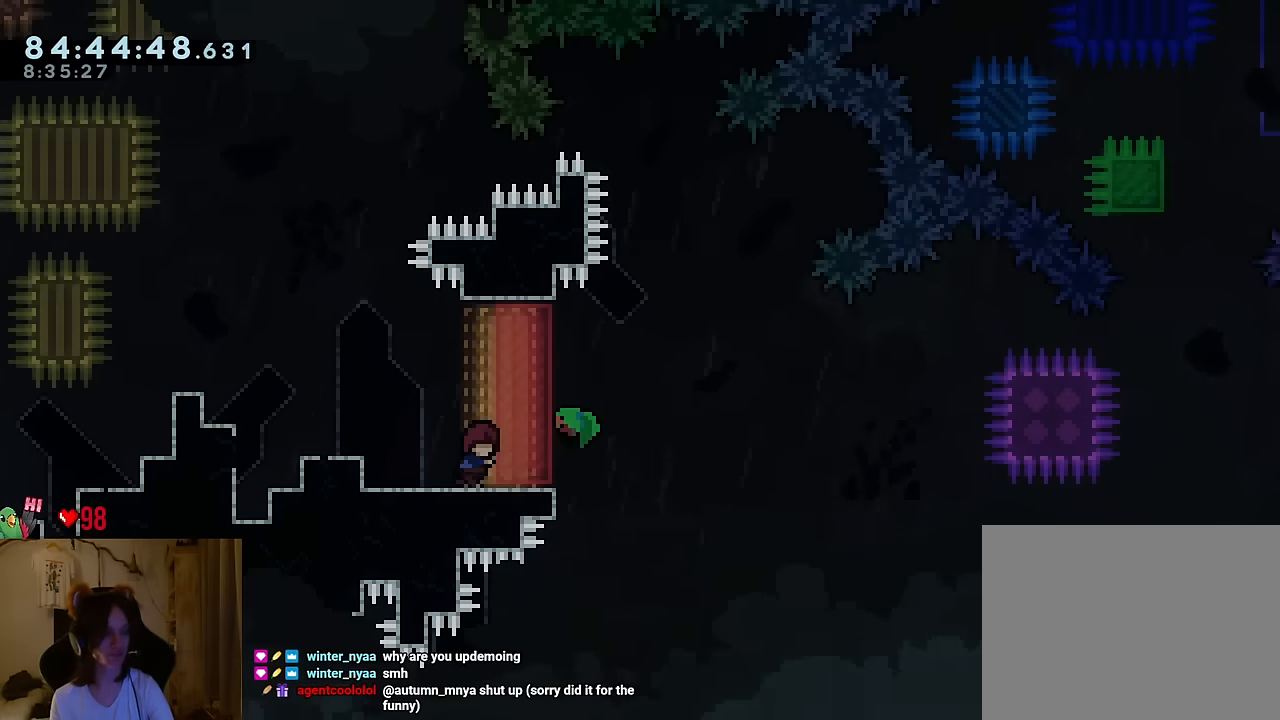
{"buttons": [], "left_stick": "right", "right_stick": "center", "events": []}
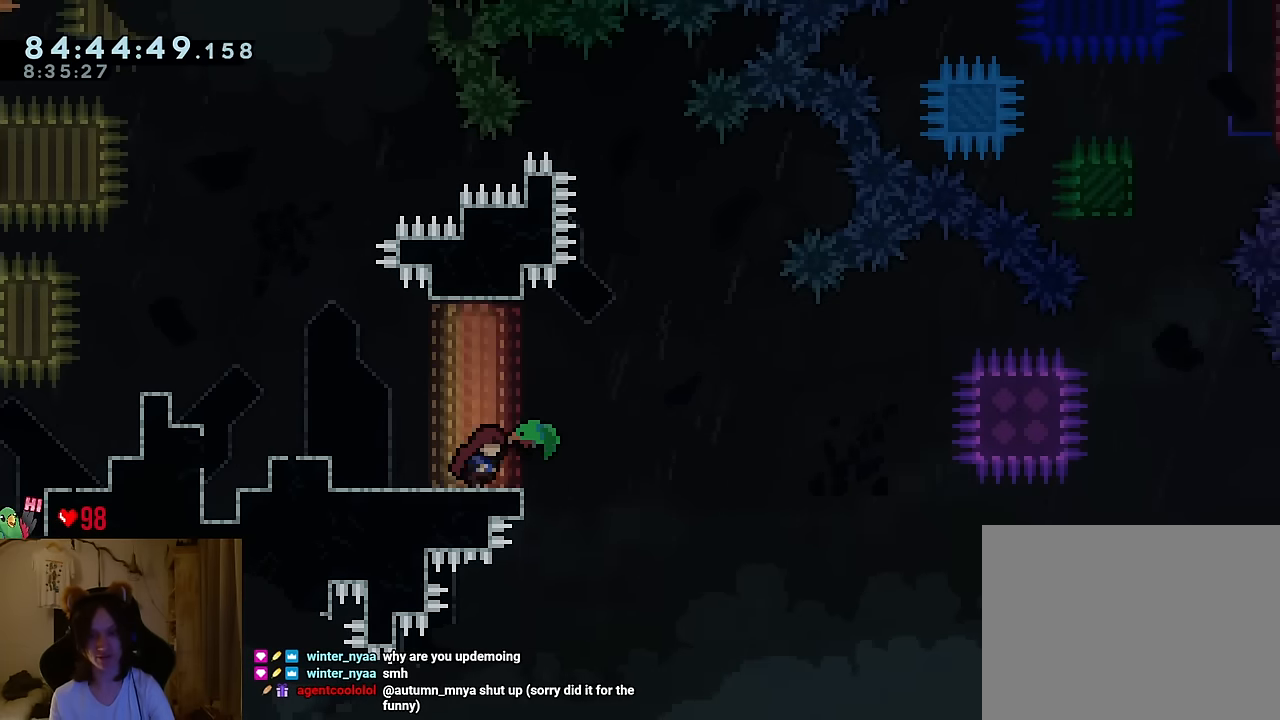
{"buttons": [], "left_stick": "center", "right_stick": "center", "events": [[367, "left_stick", "center"]]}
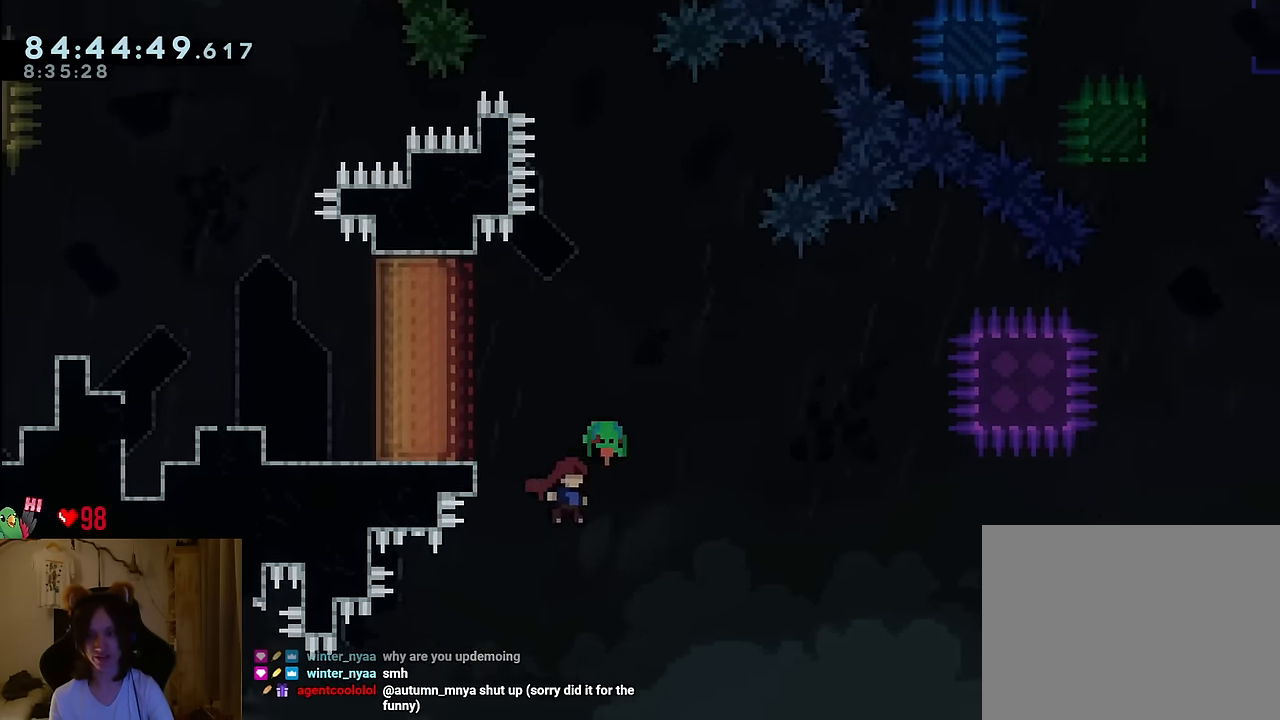
{"buttons": [], "left_stick": "center", "right_stick": "center", "events": []}
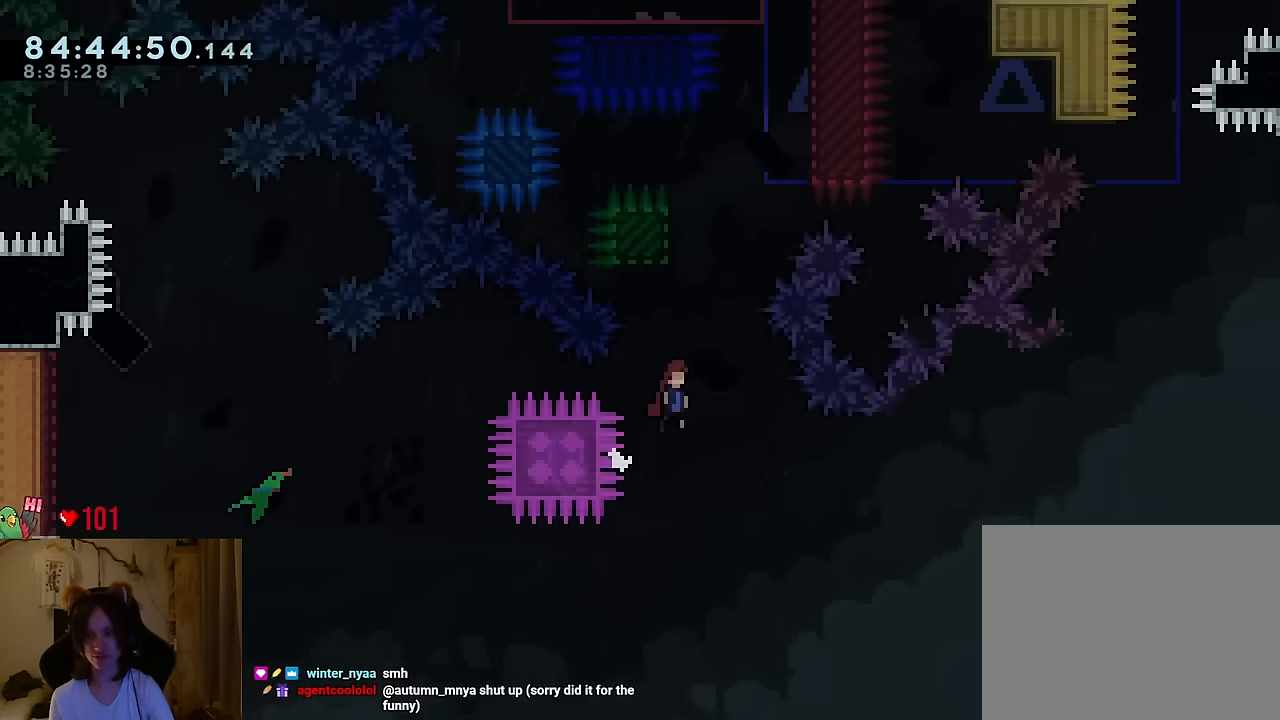
{"buttons": ["B"], "left_stick": "right", "right_stick": "center", "events": [[17, "left_stick", "up"], [150, "Y", "down"], [267, "Y", "up"], [334, "B", "down"], [350, "left_stick", "right"]]}
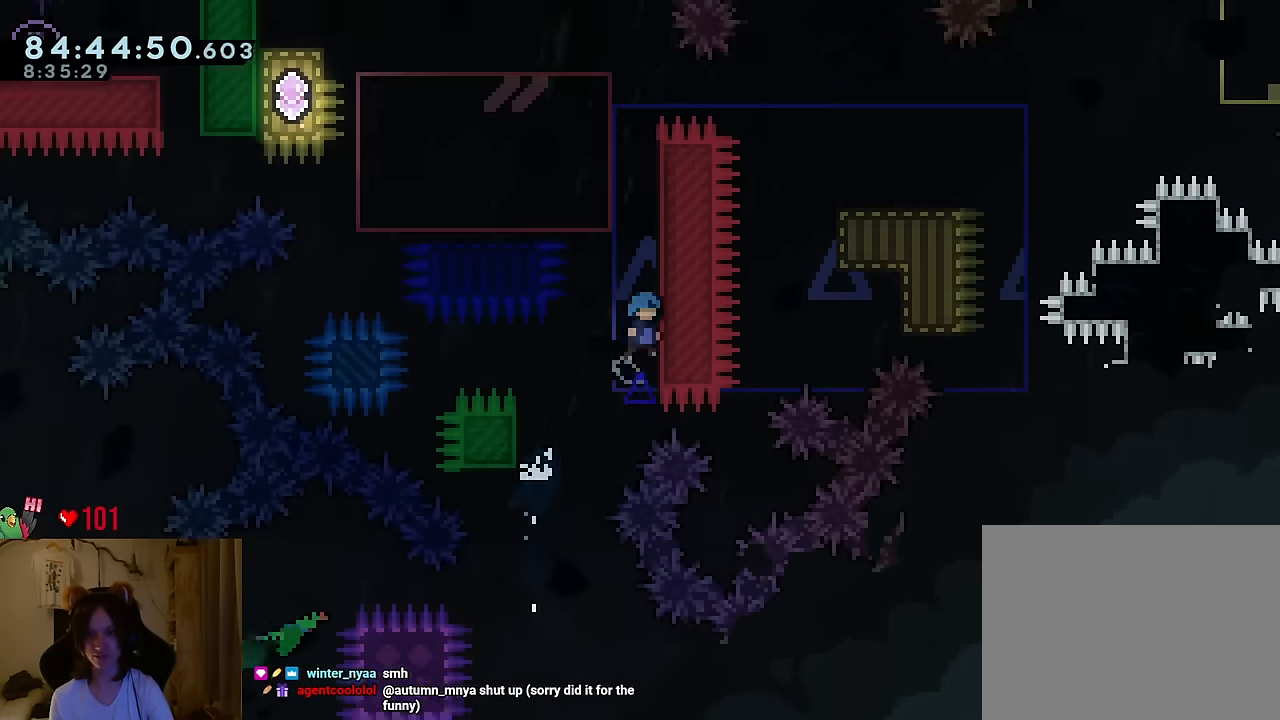
{"buttons": ["B"], "left_stick": "left", "right_stick": "center", "events": [[16, "B", "up"], [33, "B", "down"], [116, "left_stick", "left"], [383, "B", "up"], [400, "left_stick", "center"], [483, "B", "down"], [483, "left_stick", "left"]]}
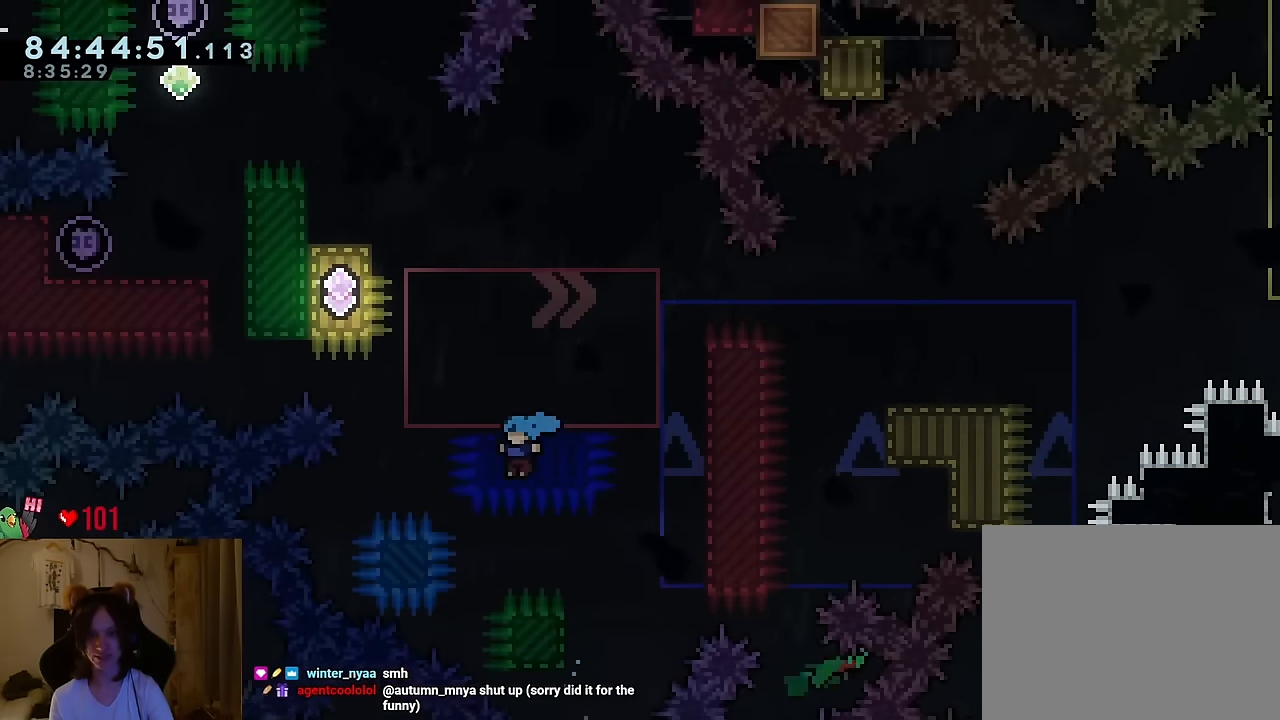
{"buttons": ["B"], "left_stick": "center", "right_stick": "center", "events": [[250, "B", "up"], [250, "left_stick", "center"], [451, "B", "down"]]}
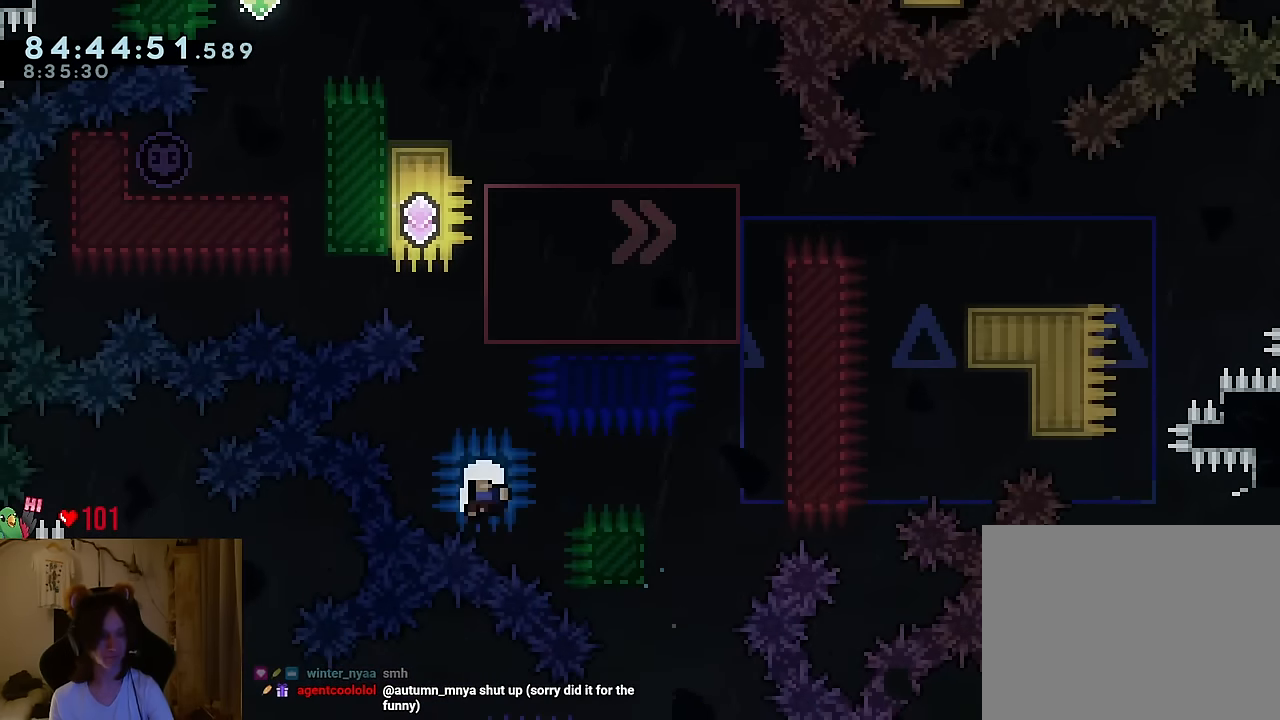
{"buttons": ["B"], "left_stick": "right", "right_stick": "center", "events": [[16, "B", "up"], [150, "B", "down"], [233, "B", "up"], [300, "B", "down"], [383, "left_stick", "right"], [400, "B", "up"], [433, "B", "down"]]}
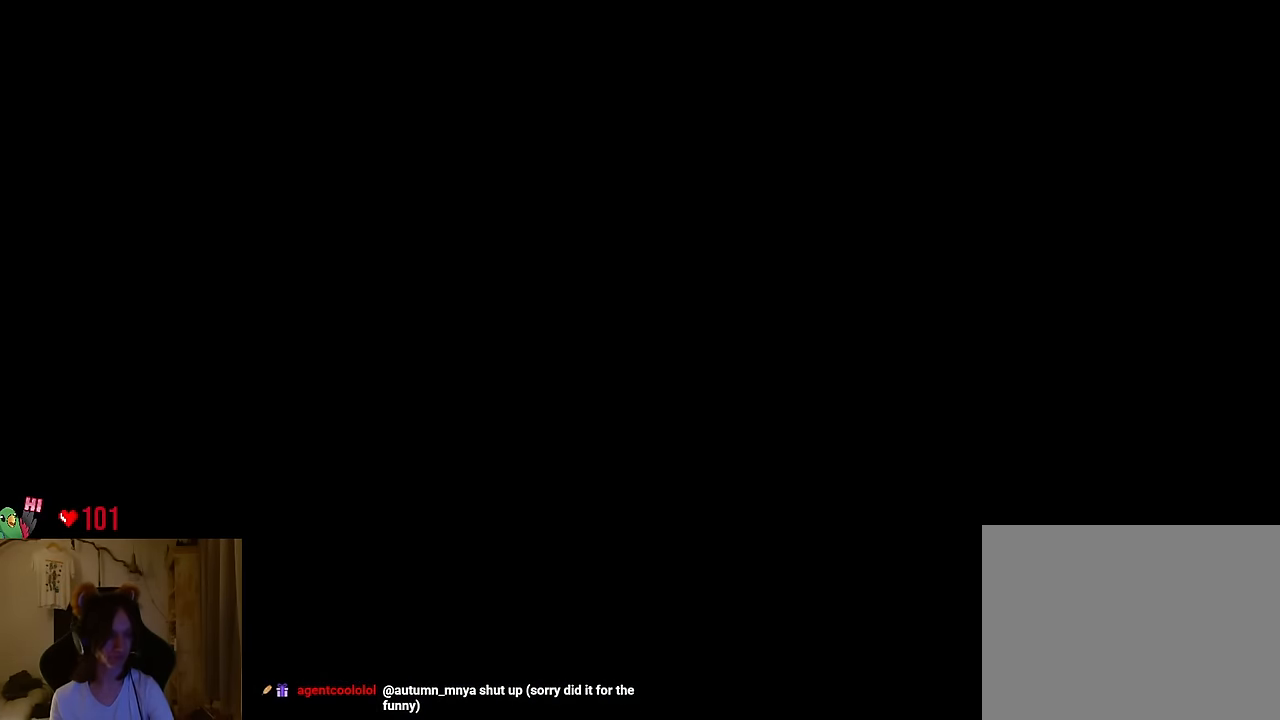
{"buttons": [], "left_stick": "right", "right_stick": "center", "events": [[83, "B", "up"], [134, "B", "down"], [250, "B", "up"], [367, "B", "down"], [451, "B", "up"]]}
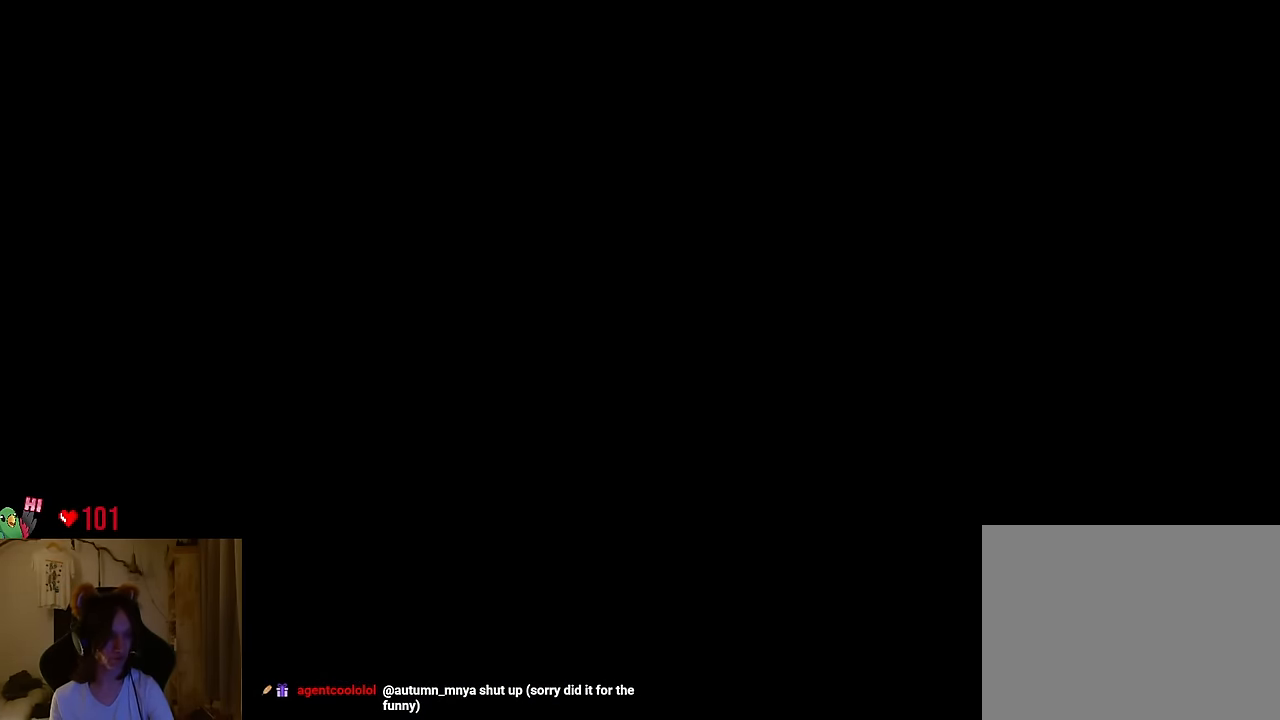
{"buttons": ["B"], "left_stick": "left", "right_stick": "center", "events": [[283, "left_stick", "left"], [383, "left_stick", "center"], [400, "B", "down"], [450, "left_stick", "left"]]}
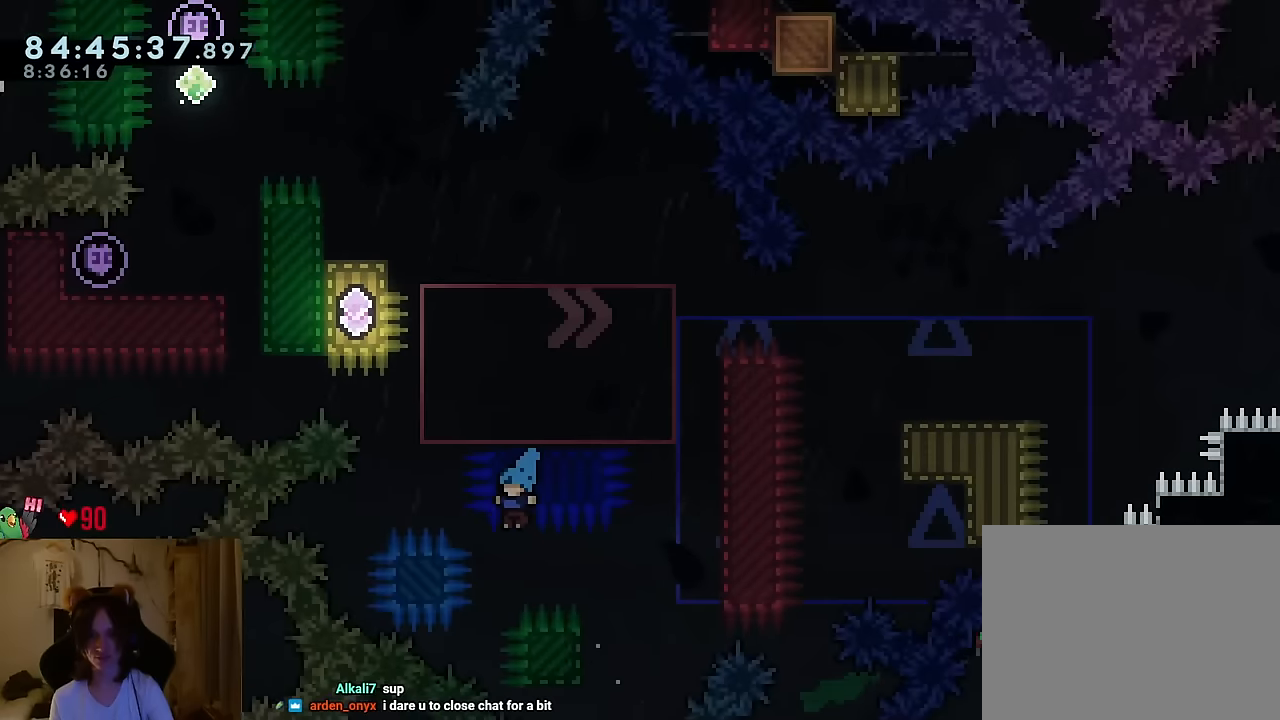
{"buttons": [], "left_stick": "center", "right_stick": "center", "events": [[217, "left_stick", "center"], [250, "B", "up"], [350, "B", "down"], [451, "B", "up"]]}
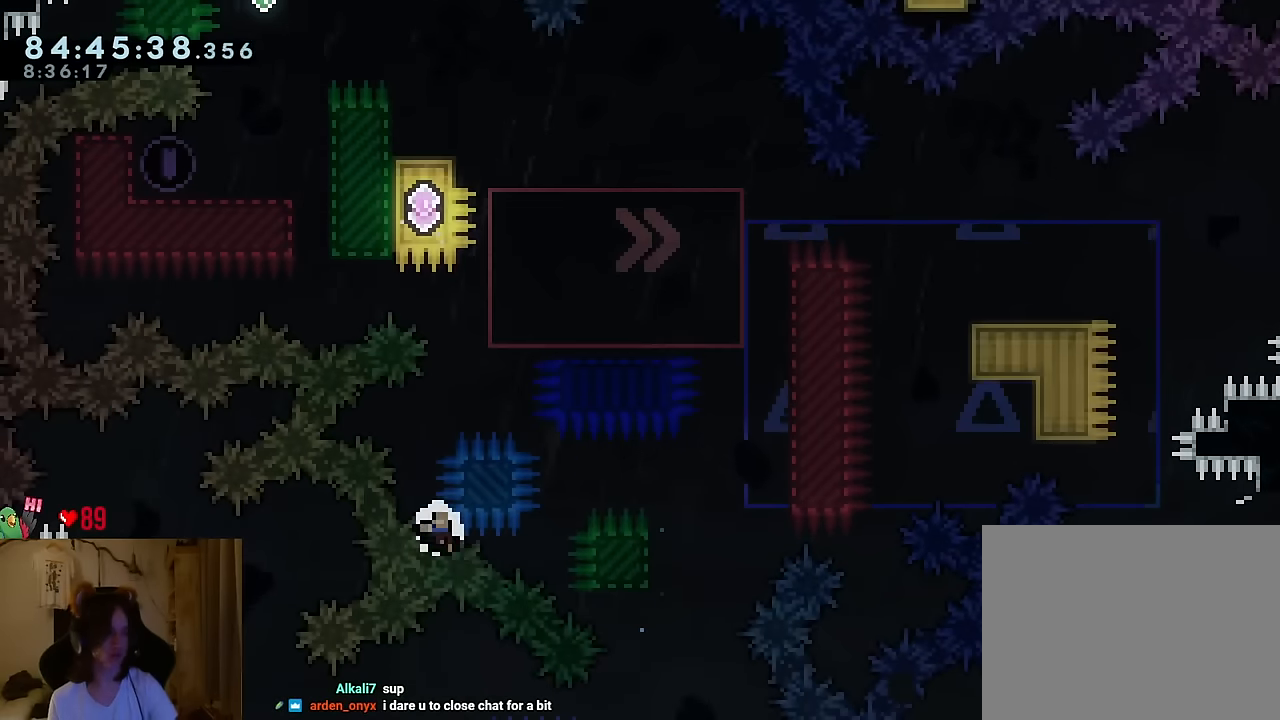
{"buttons": [], "left_stick": "center", "right_stick": "center", "events": [[16, "B", "down"], [183, "B", "up"], [300, "B", "down"], [450, "B", "up"]]}
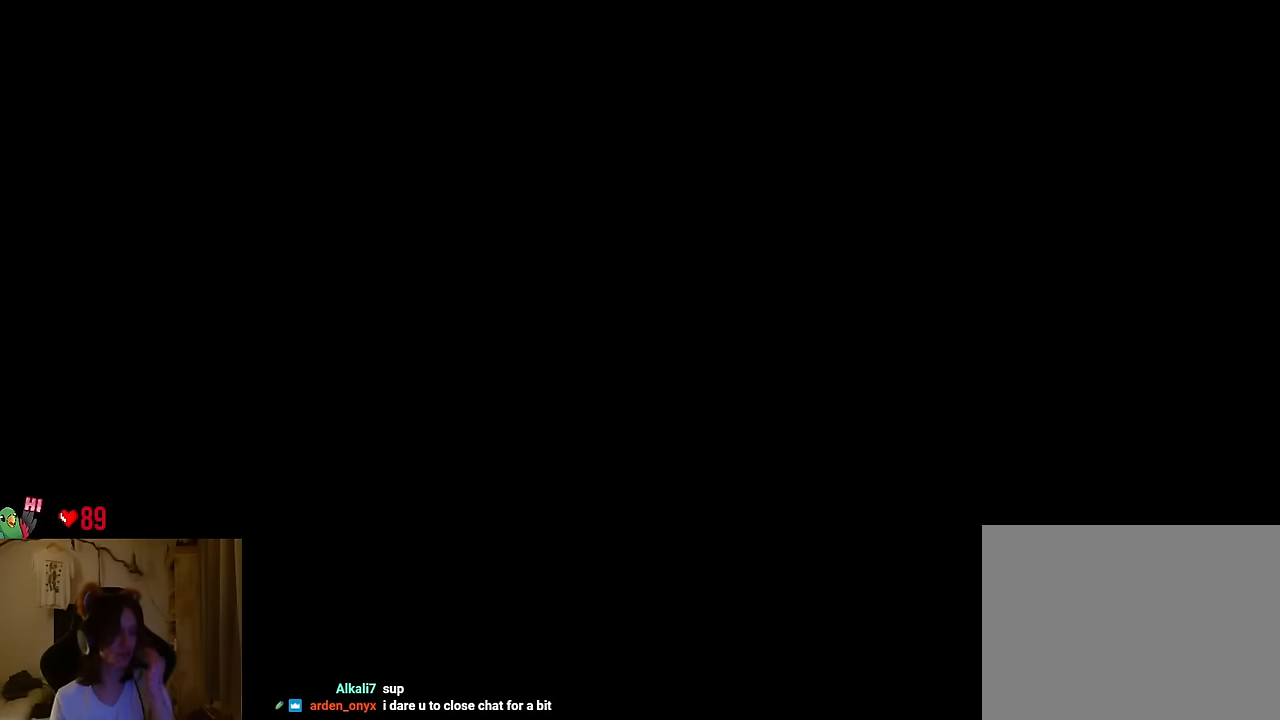
{"buttons": ["B"], "left_stick": "center", "right_stick": "center", "events": [[184, "B", "down"], [317, "B", "up"], [400, "B", "down"]]}
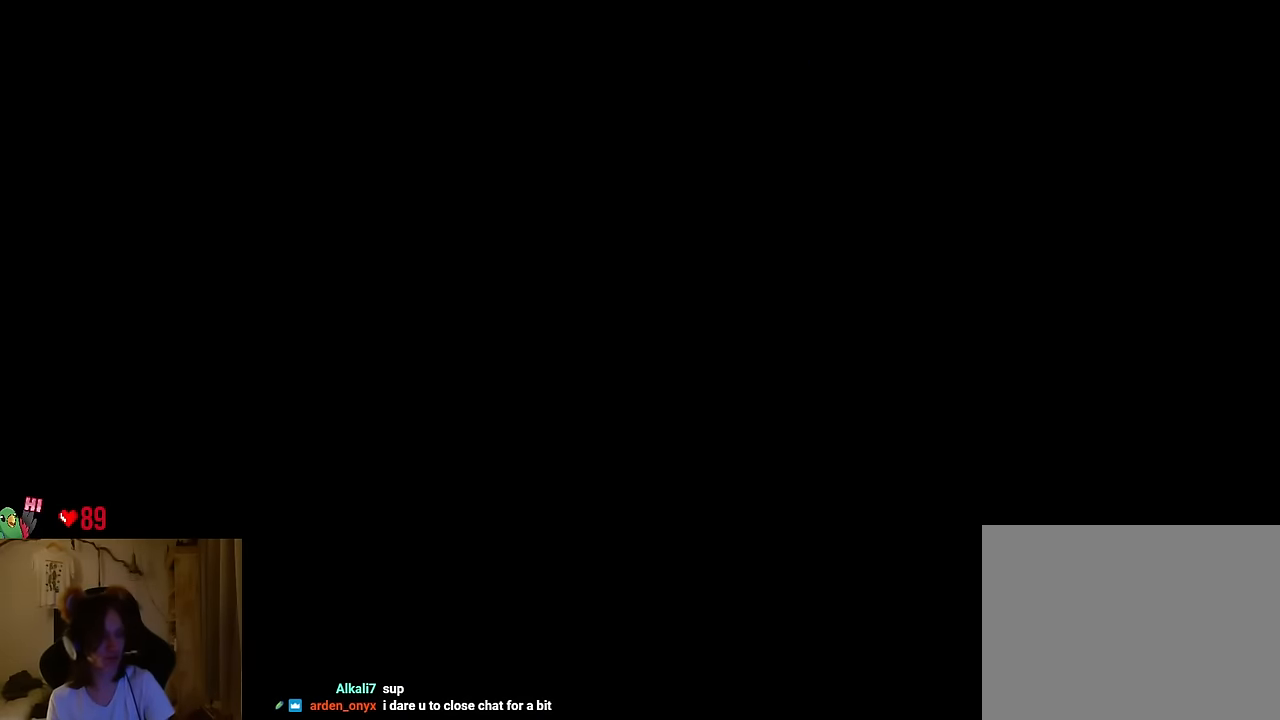
{"buttons": [], "left_stick": "right", "right_stick": "center", "events": [[100, "B", "up"], [233, "B", "down"], [267, "left_stick", "right"], [334, "B", "up"]]}
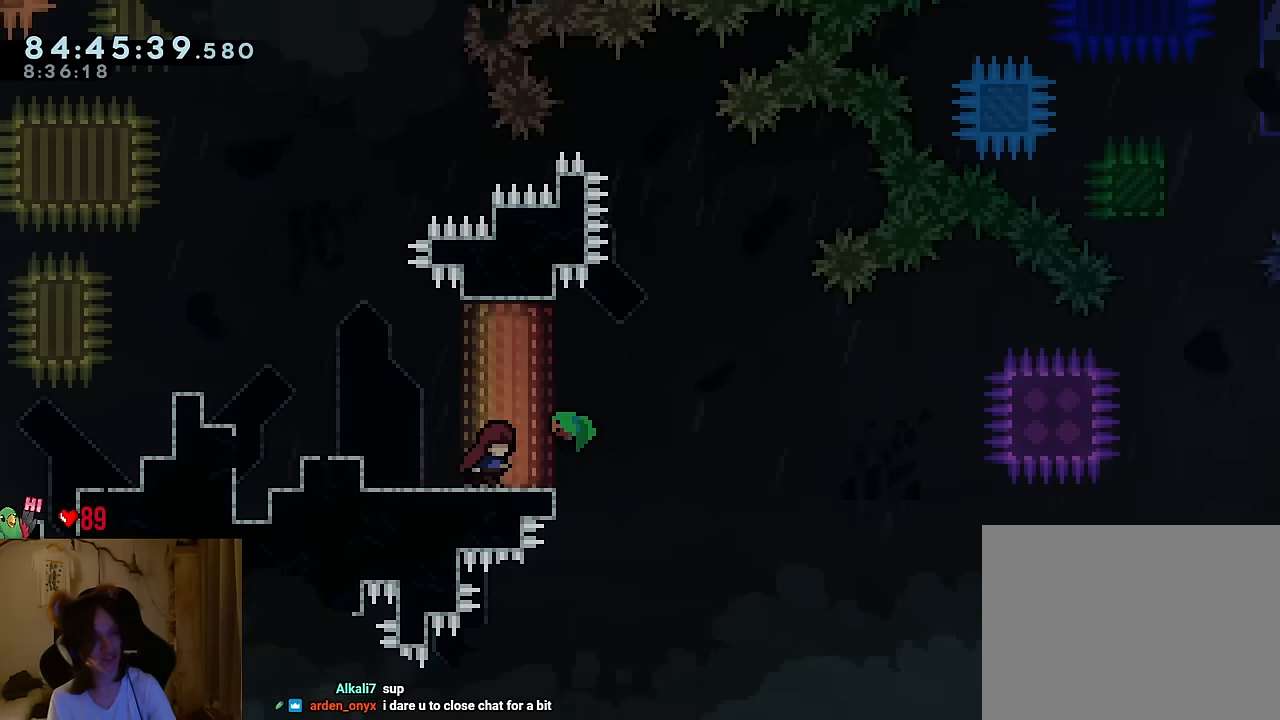
{"buttons": [], "left_stick": "right", "right_stick": "center", "events": []}
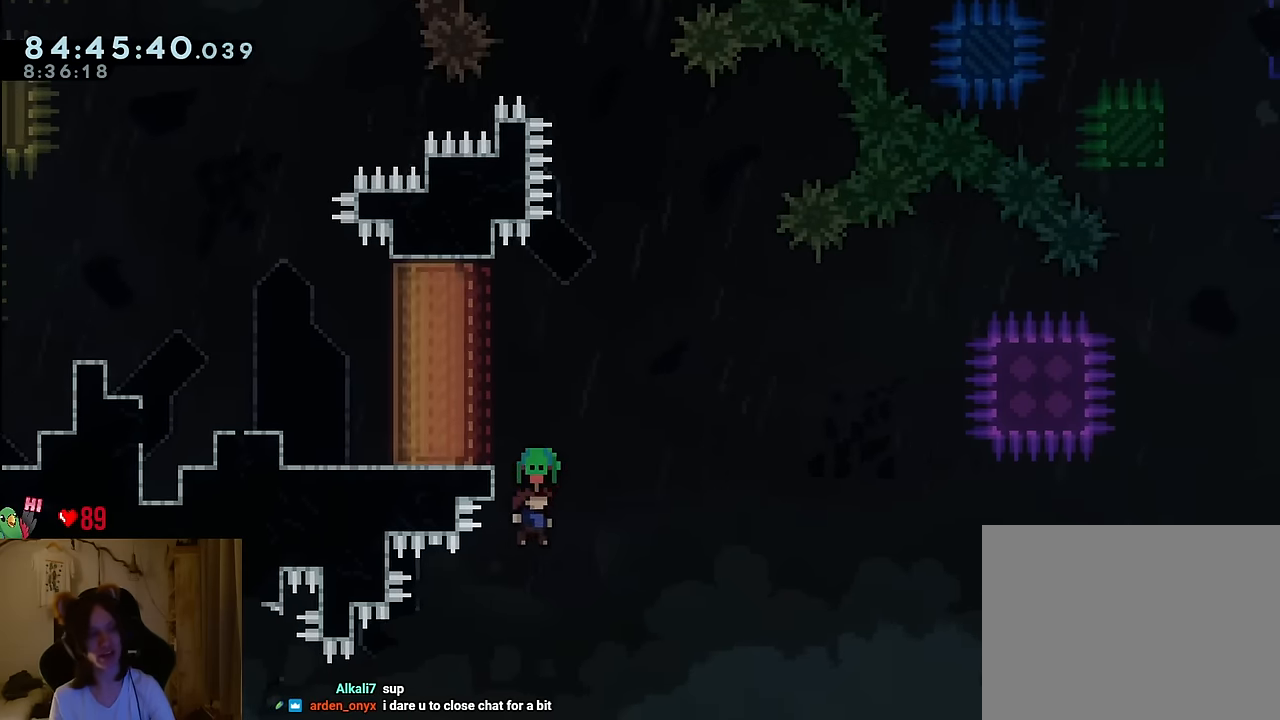
{"buttons": [], "left_stick": "center", "right_stick": "center", "events": [[267, "left_stick", "center"]]}
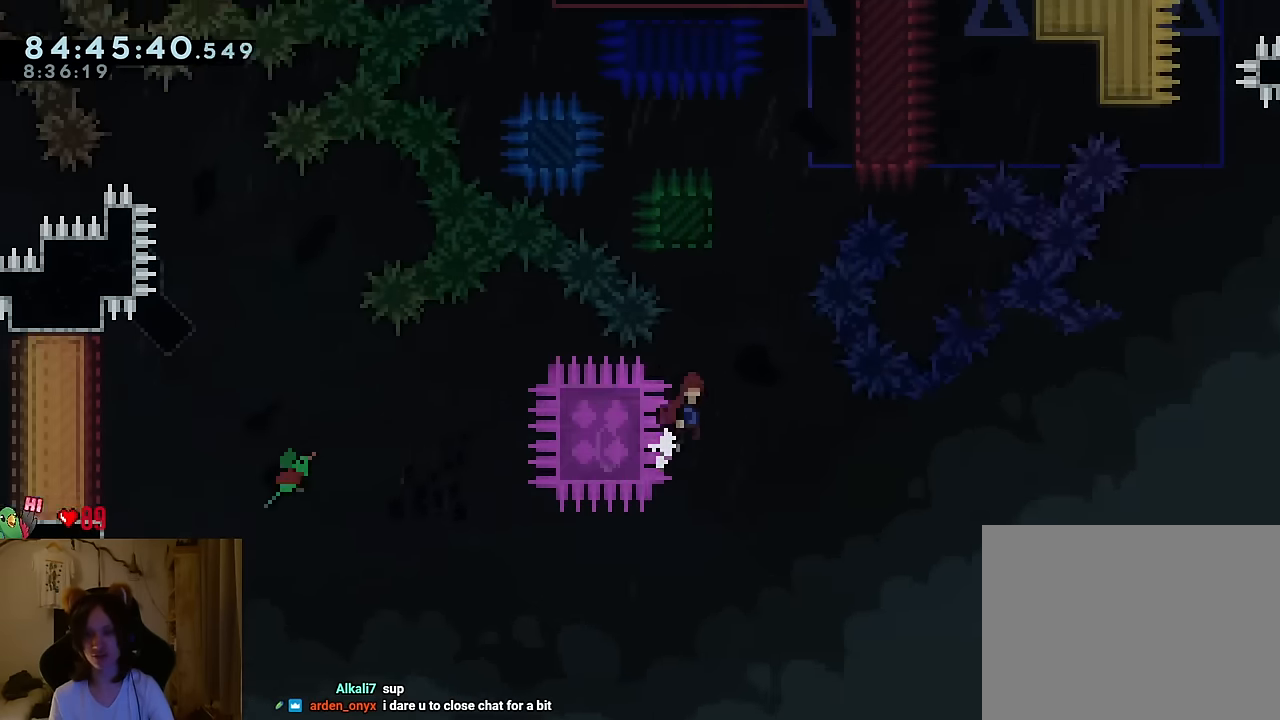
{"buttons": ["B"], "left_stick": "right", "right_stick": "center", "events": [[217, "left_stick", "up"], [250, "Y", "down"], [367, "Y", "up"], [450, "B", "down"], [467, "left_stick", "right"]]}
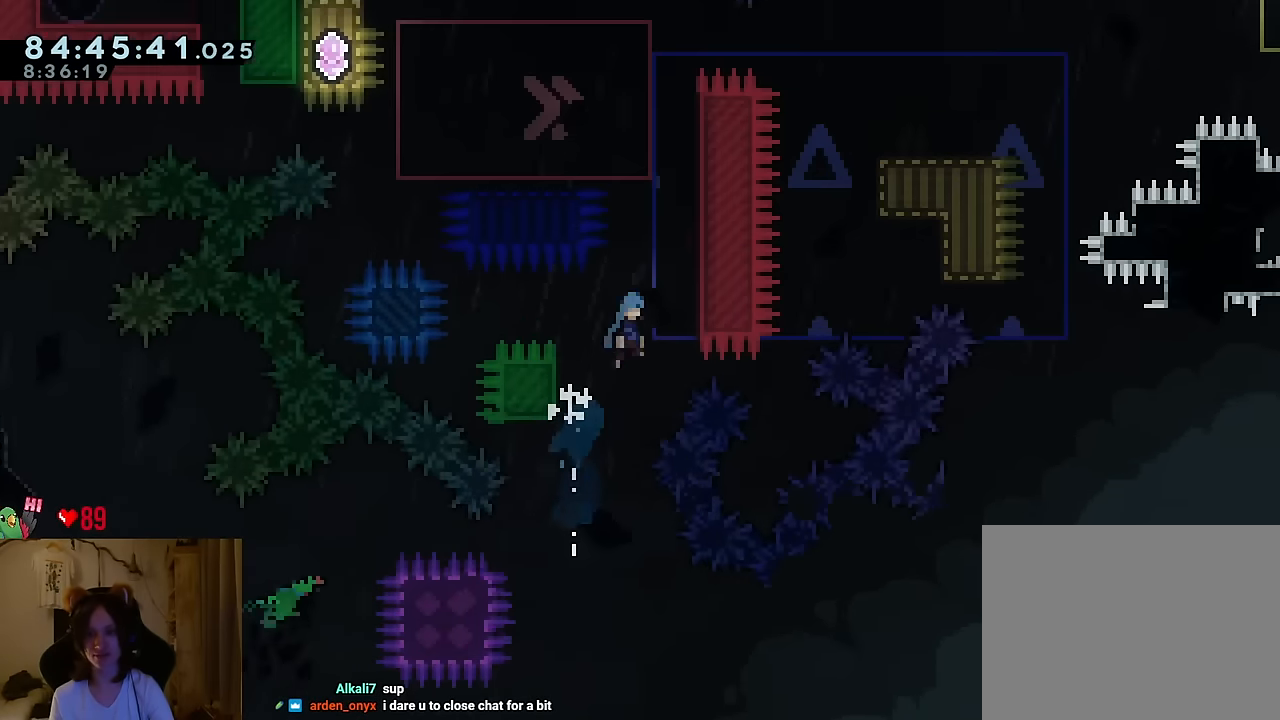
{"buttons": ["B"], "left_stick": "left", "right_stick": "center", "events": [[234, "left_stick", "left"], [401, "L2", "down"], [451, "L2", "up"]]}
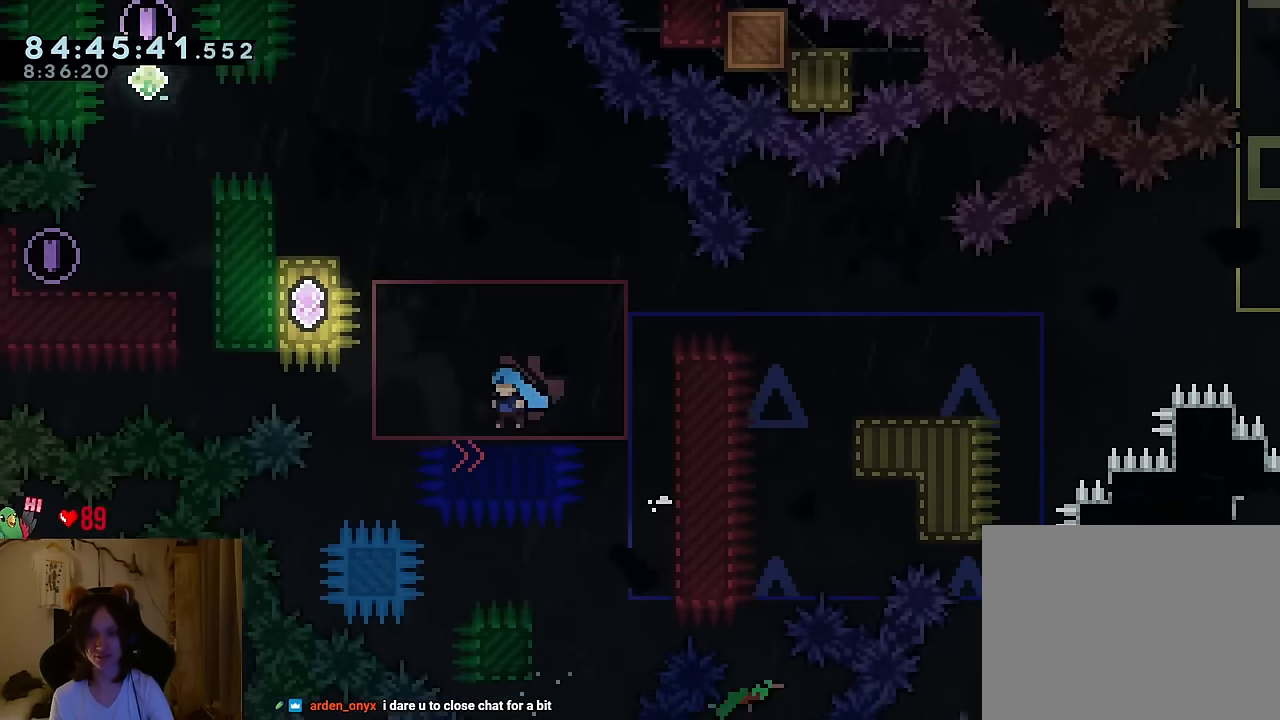
{"buttons": ["B", "Y"], "left_stick": "left", "right_stick": "center", "events": [[33, "left_stick", "center"], [50, "B", "up"], [133, "B", "down"], [133, "left_stick", "left"], [450, "Y", "down"]]}
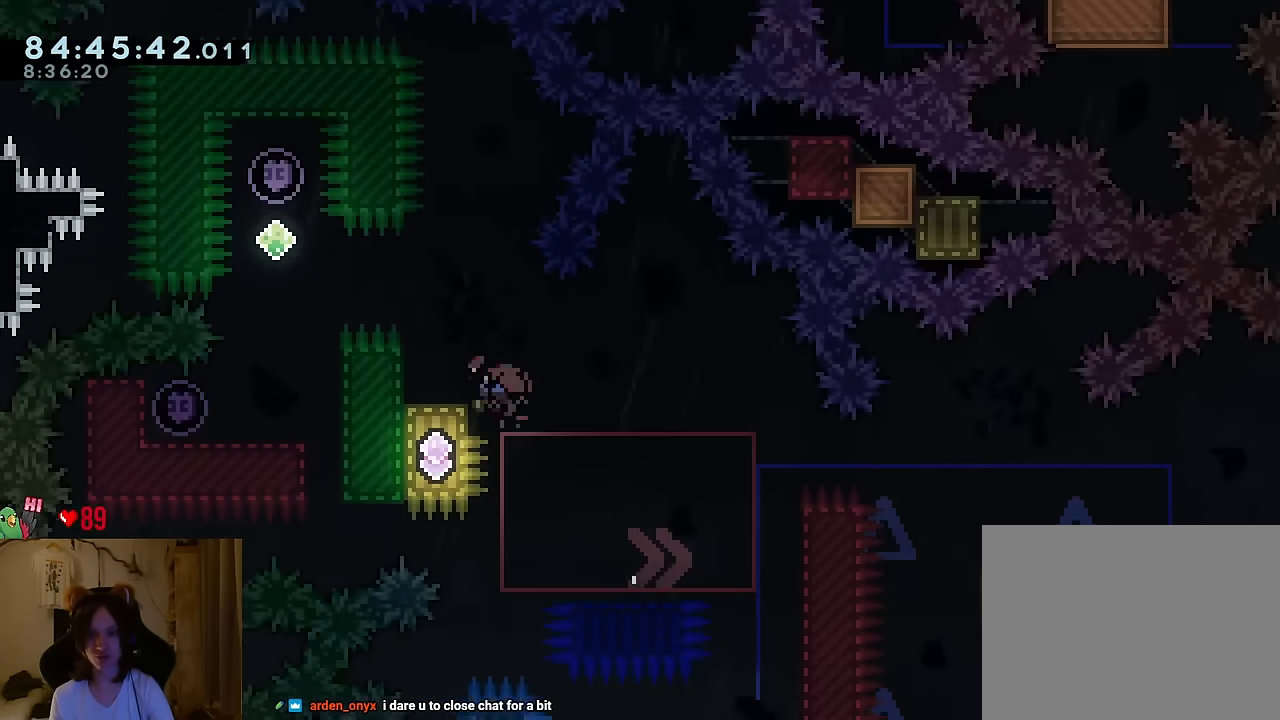
{"buttons": ["Y"], "left_stick": "down", "right_stick": "center", "events": [[67, "B", "up"], [67, "Y", "up"], [151, "B", "down"], [217, "left_stick", "up"], [251, "Y", "down"], [351, "Y", "up"], [384, "B", "up"], [434, "left_stick", "down"], [468, "Y", "down"]]}
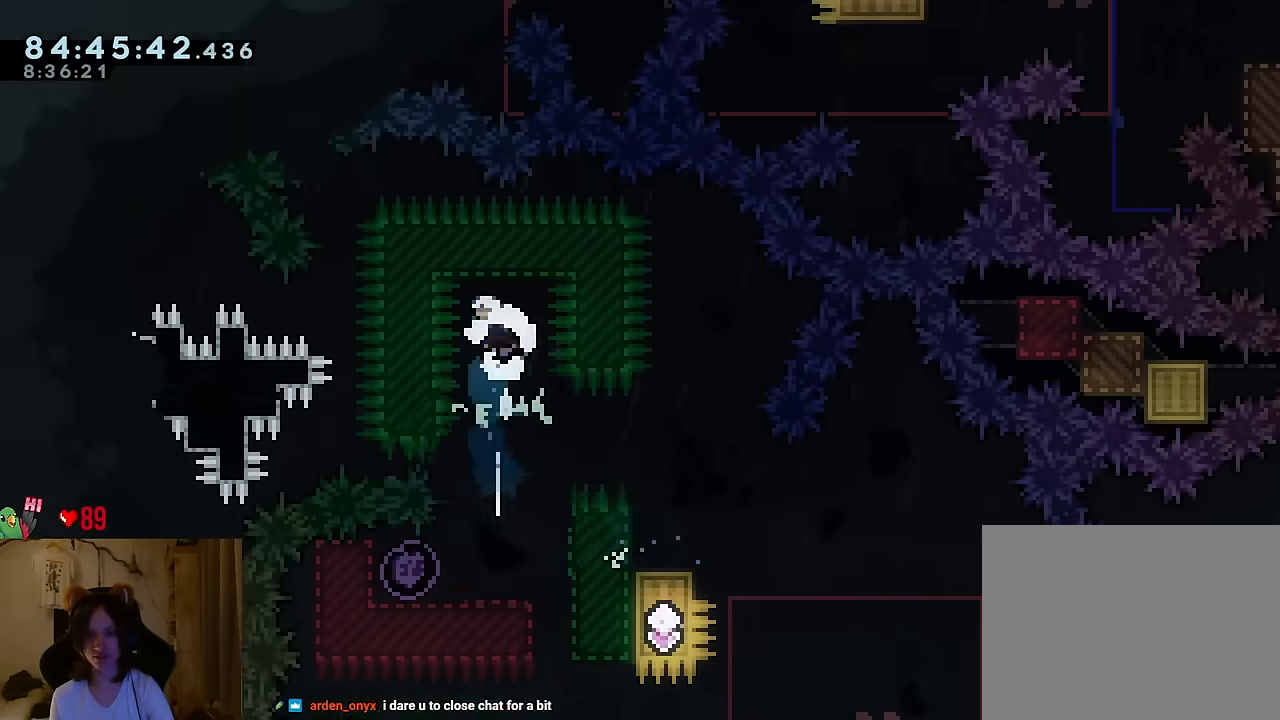
{"buttons": [], "left_stick": "center", "right_stick": "center", "events": [[167, "Y", "up"], [334, "left_stick", "center"]]}
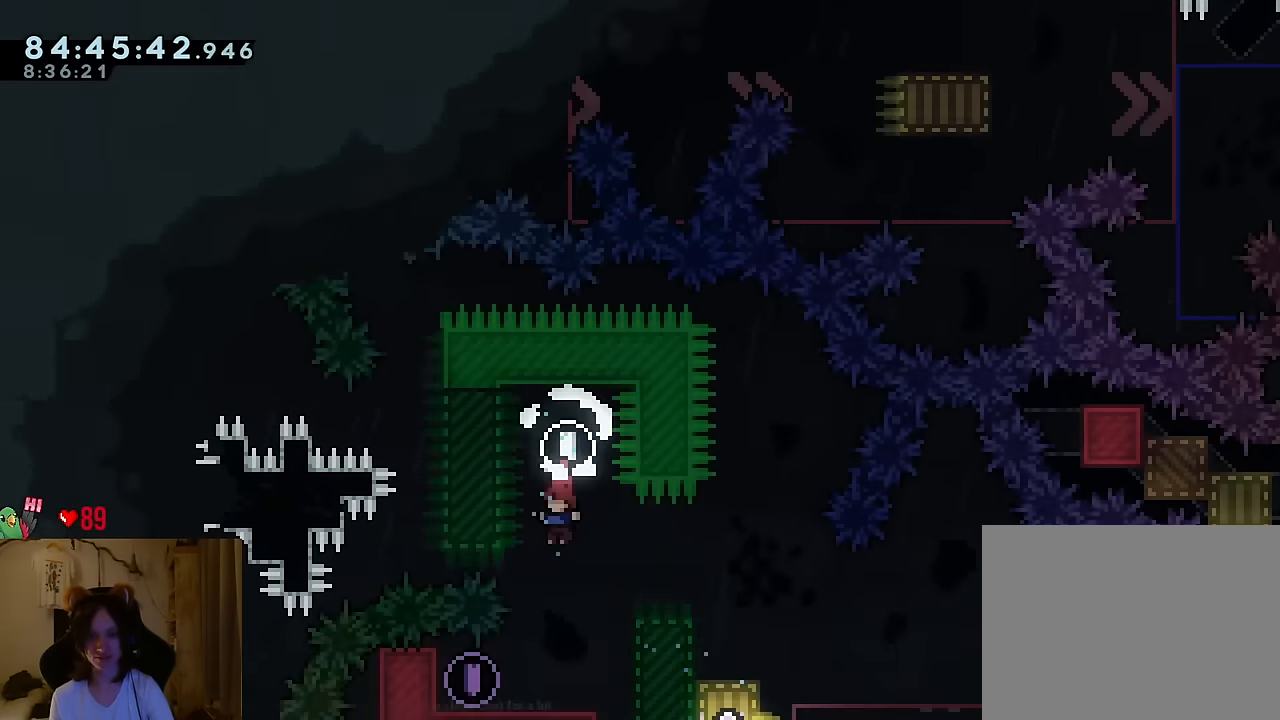
{"buttons": ["B"], "left_stick": "center", "right_stick": "center", "events": [[267, "B", "down"], [401, "B", "up"], [501, "B", "down"]]}
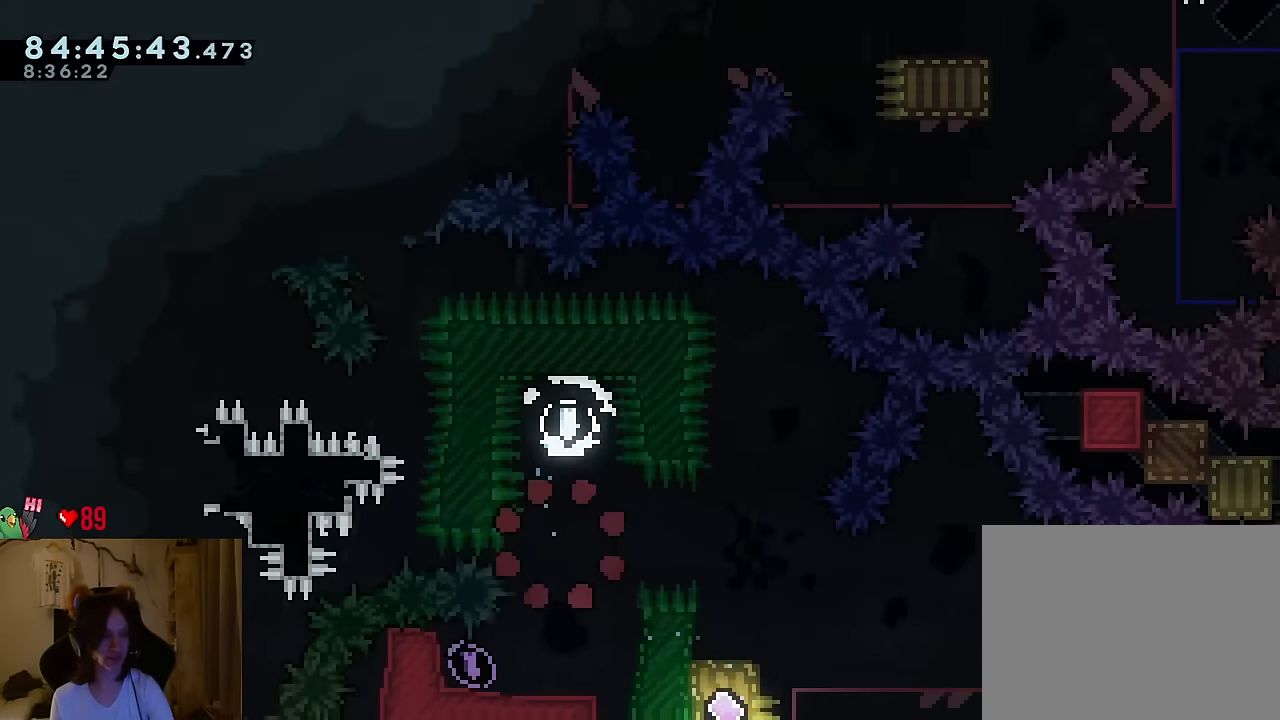
{"buttons": ["B"], "left_stick": "center", "right_stick": "center", "events": [[100, "B", "up"], [217, "B", "down"], [350, "B", "up"], [434, "B", "down"]]}
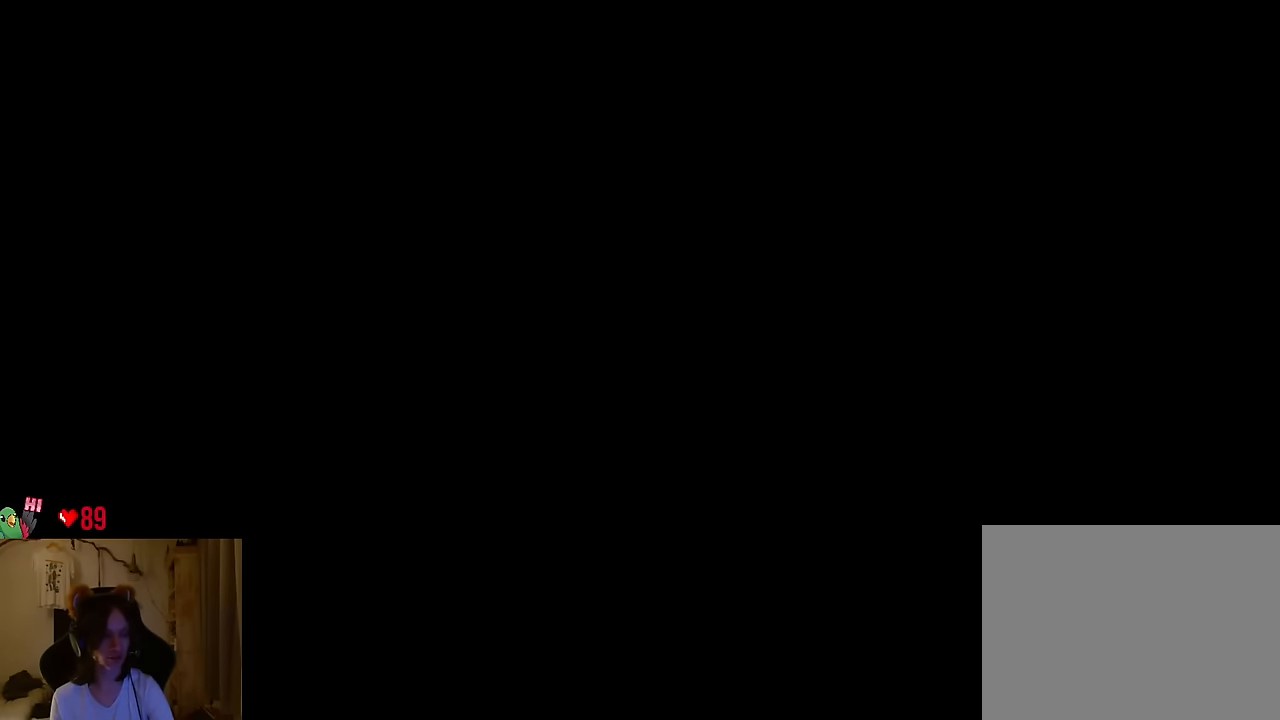
{"buttons": [], "left_stick": "right", "right_stick": "center", "events": [[17, "left_stick", "right"], [100, "B", "up"]]}